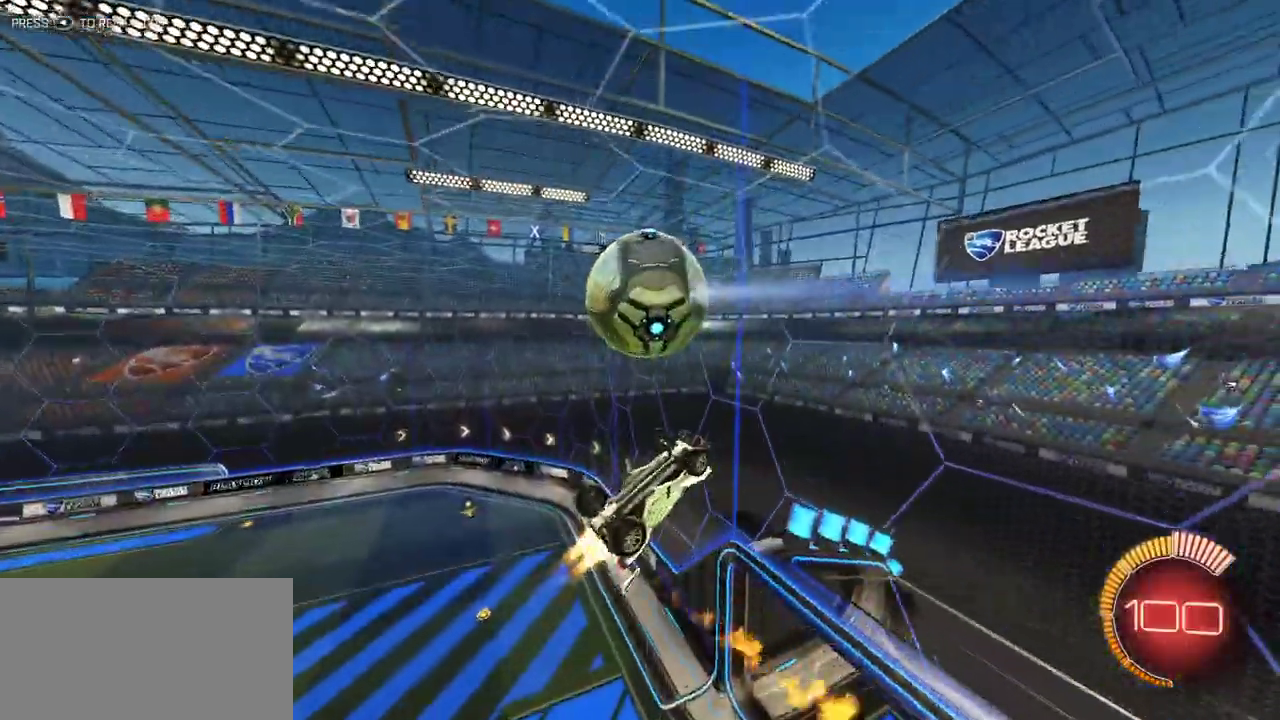
Gameplay with a controller (Xbox layout); each line is a JSON object with the inputs held at the frame after it. "events" lists button and stick changes between this image and that frame as [ms after this image, input, new state], when the widget could be followed in between.
{"buttons": ["R1", "R2"], "left_stick": "up-right", "right_stick": "center"}
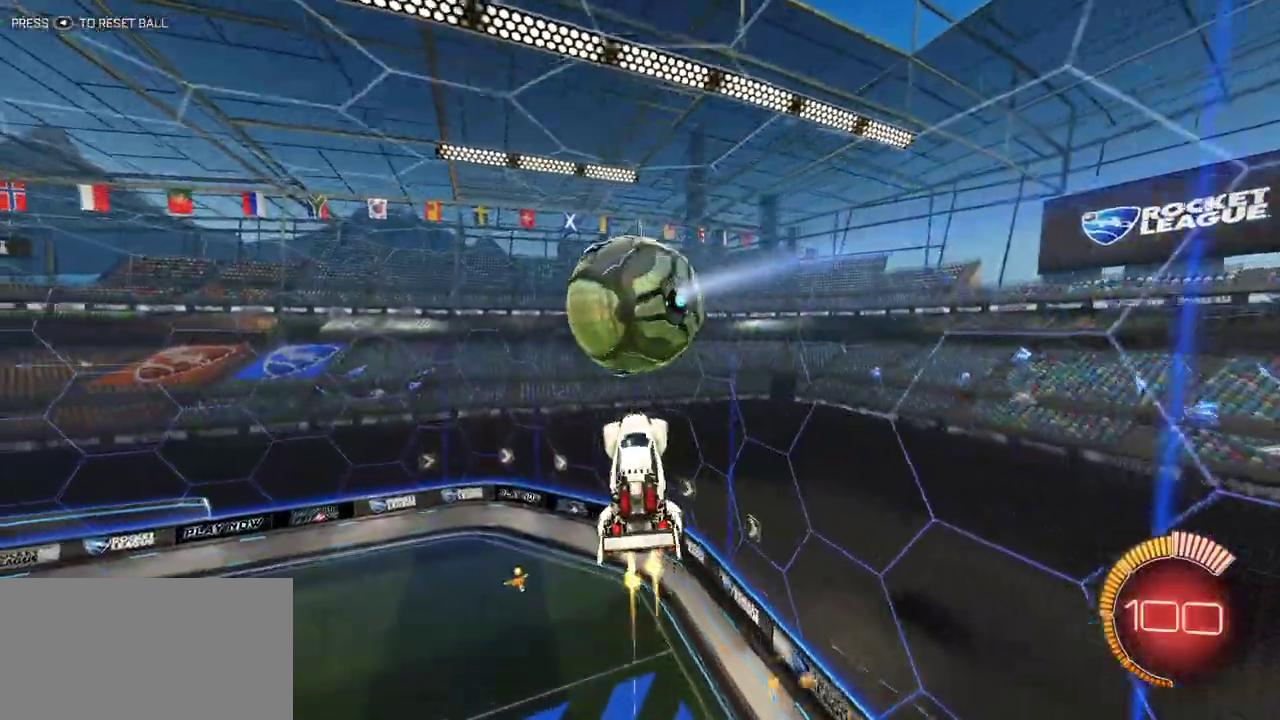
{"buttons": ["X", "R2"], "left_stick": "right", "right_stick": "center", "events": [[17, "left_stick", "right"], [50, "X", "down"], [183, "X", "up"], [233, "R1", "up"], [300, "X", "down"], [417, "X", "up"], [500, "X", "down"]]}
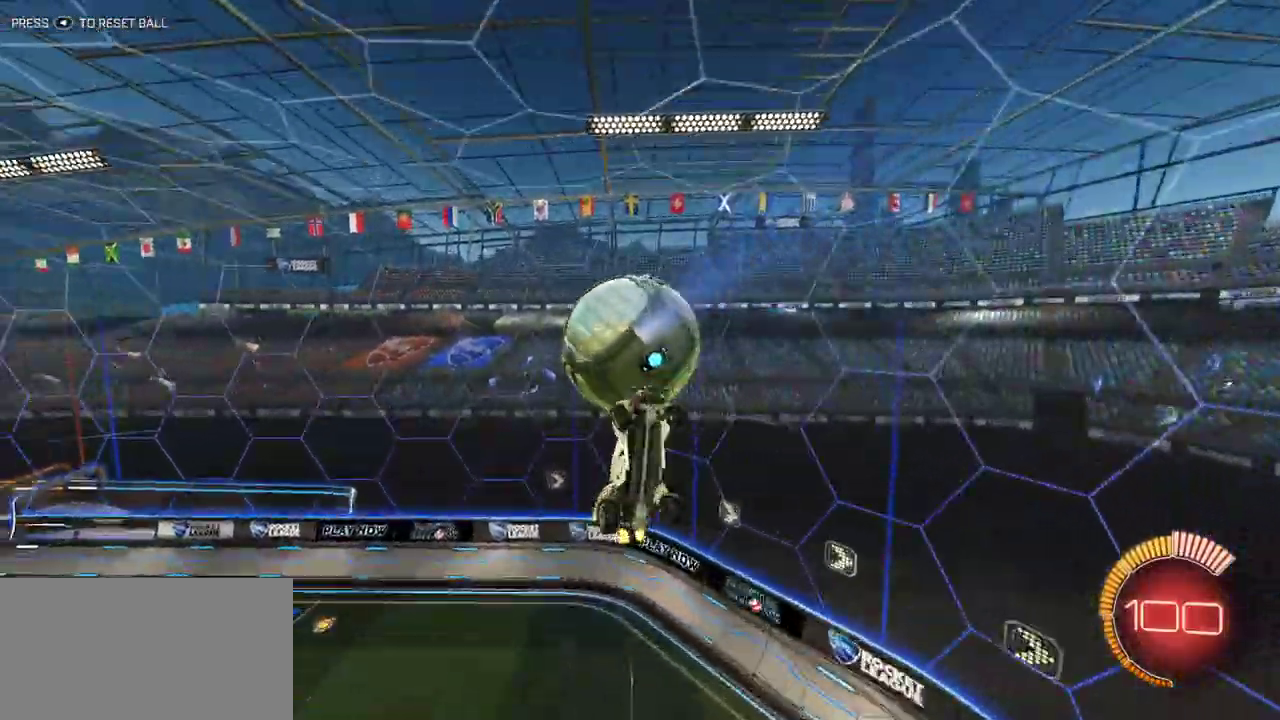
{"buttons": ["X", "R2"], "left_stick": "down", "right_stick": "center", "events": [[100, "X", "up"], [133, "left_stick", "up-right"], [200, "X", "down"], [267, "X", "up"], [367, "X", "down"], [417, "left_stick", "center"], [450, "X", "up"], [467, "left_stick", "down"], [500, "X", "down"]]}
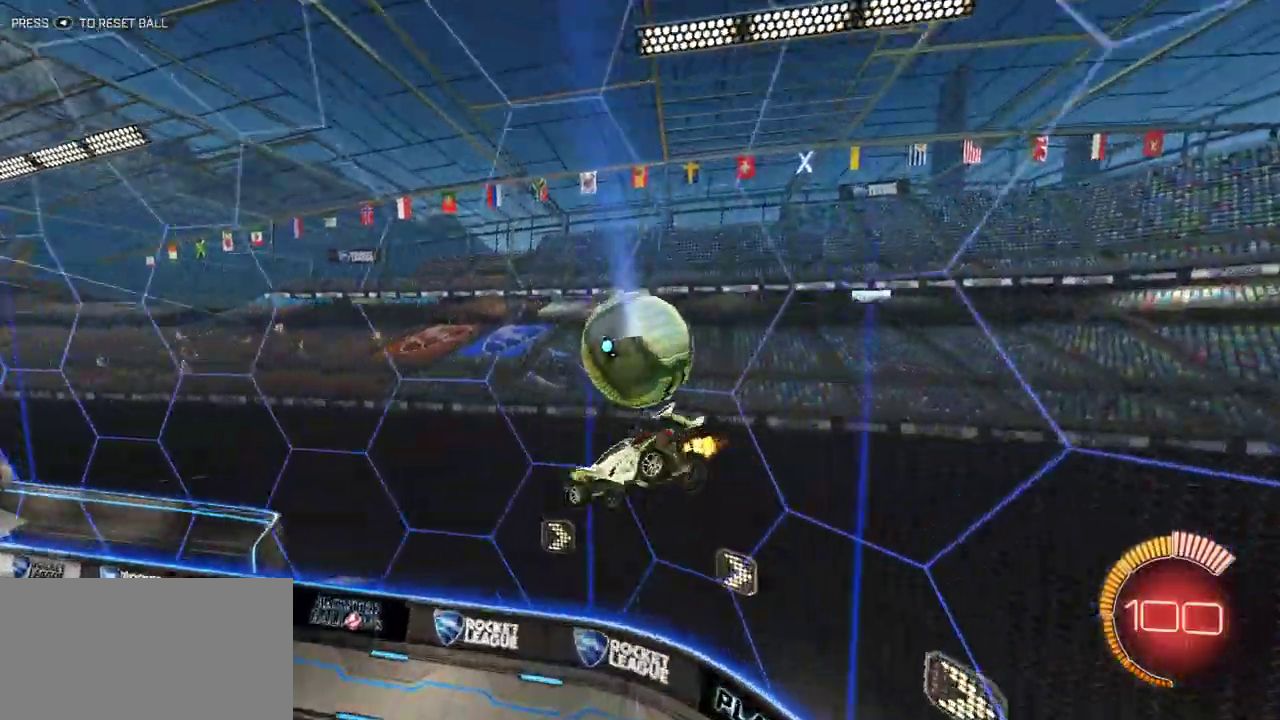
{"buttons": ["R1", "R2"], "left_stick": "left", "right_stick": "center", "events": [[67, "R1", "down"], [183, "X", "up"], [200, "left_stick", "center"], [383, "R1", "up"], [400, "left_stick", "left"], [500, "R1", "down"]]}
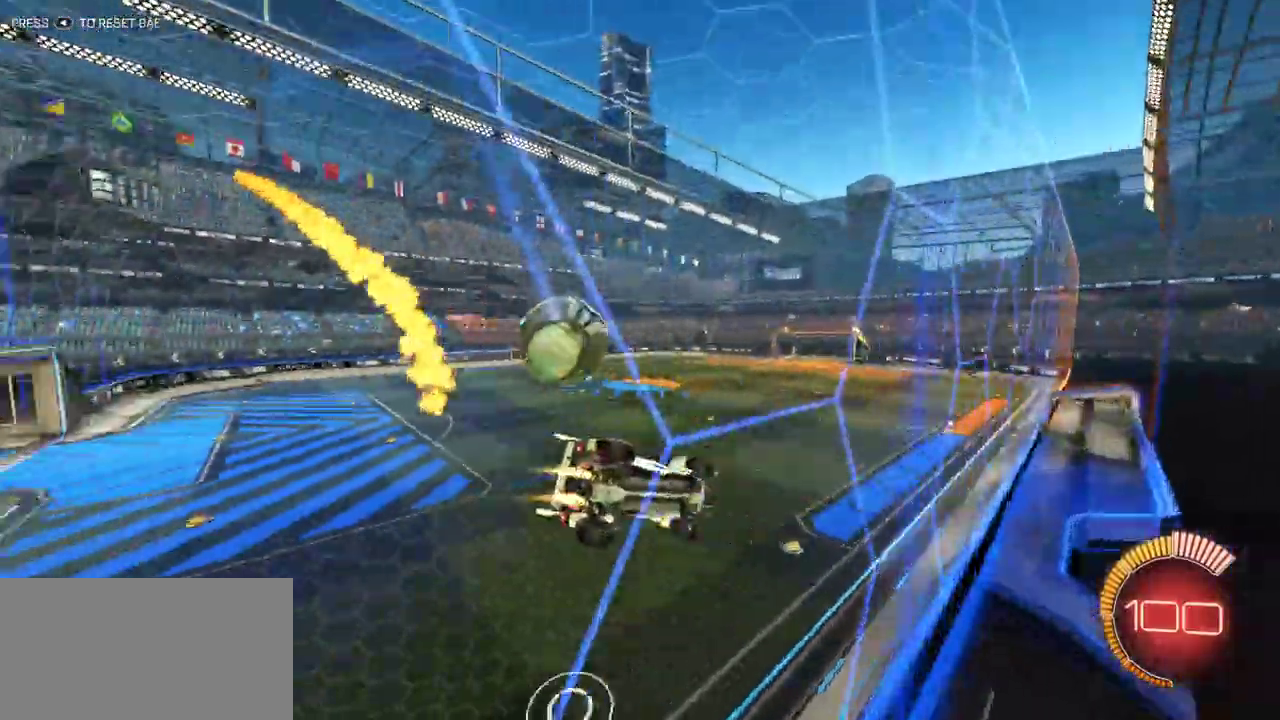
{"buttons": ["R2"], "left_stick": "center", "right_stick": "center", "events": [[133, "left_stick", "center"], [250, "left_stick", "down-left"], [300, "left_stick", "left"], [417, "left_stick", "center"], [450, "R1", "up"]]}
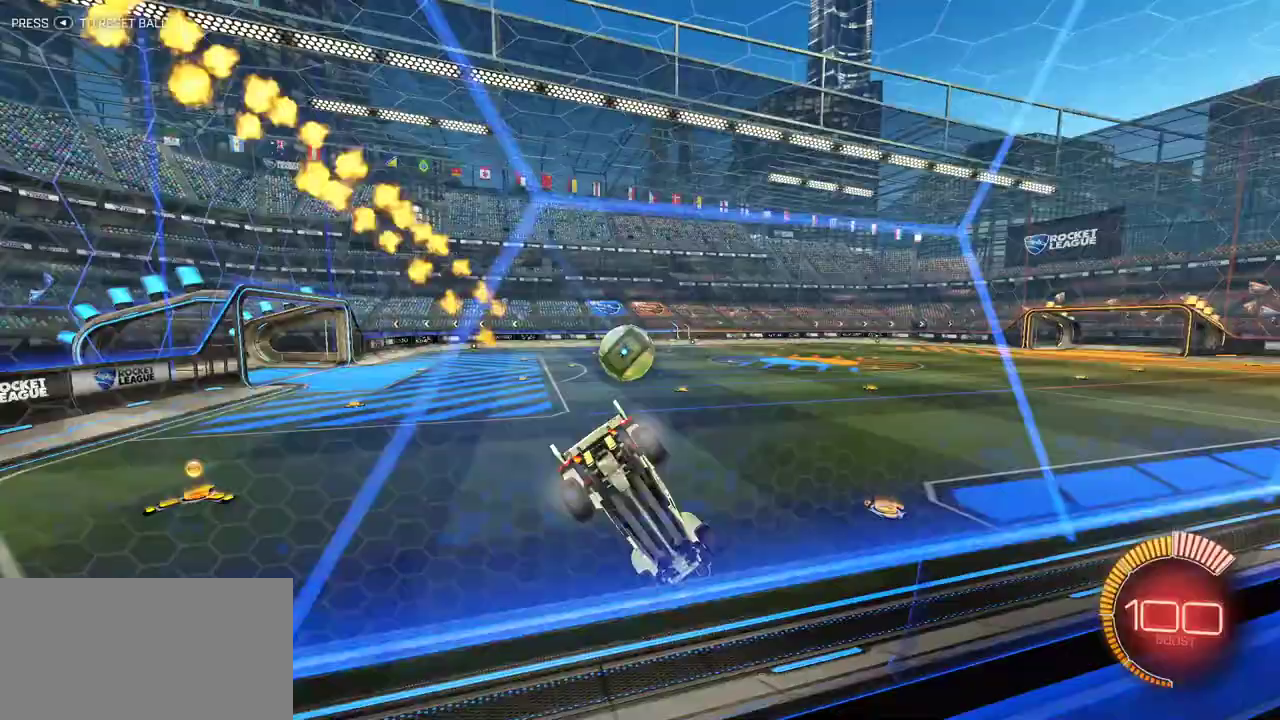
{"buttons": ["A", "X", "R1", "R2"], "left_stick": "down-right", "right_stick": "center", "events": [[200, "left_stick", "left"], [217, "R1", "down"], [317, "R1", "up"], [400, "A", "down"], [417, "R1", "down"], [417, "left_stick", "down-right"], [483, "X", "down"]]}
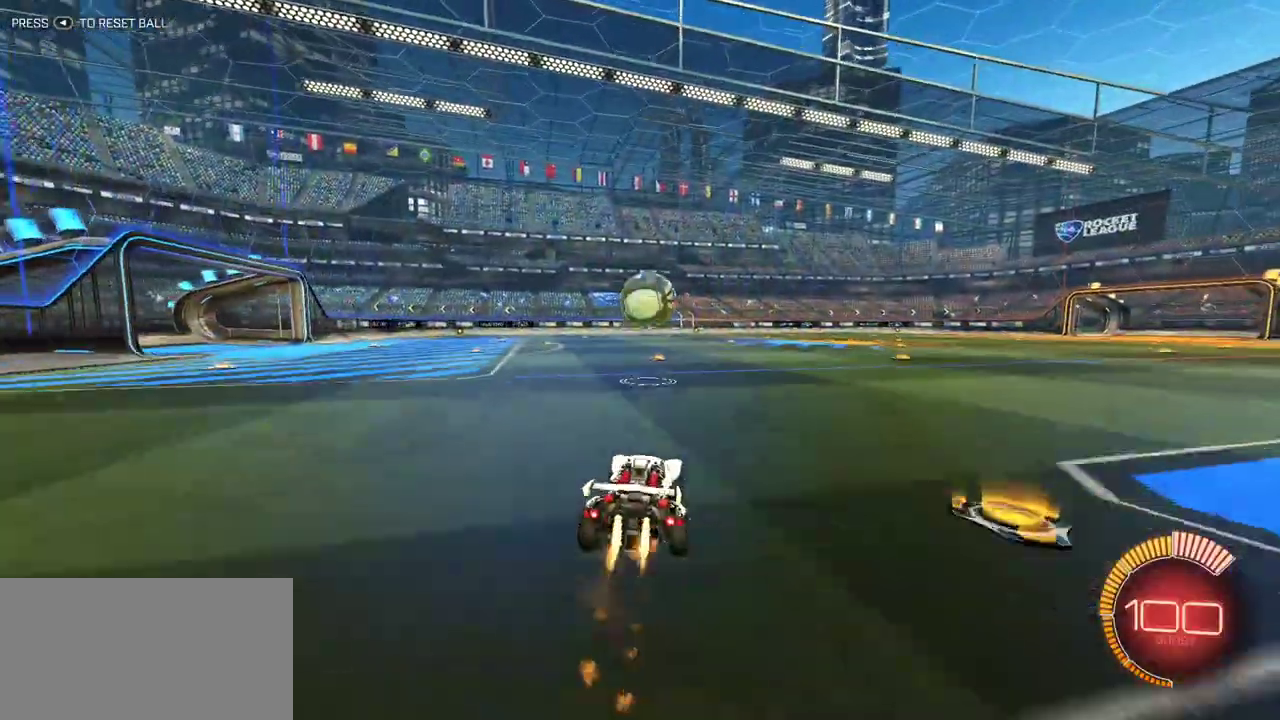
{"buttons": ["X", "R1", "R2"], "left_stick": "center", "right_stick": "center", "events": [[50, "A", "up"], [67, "R1", "up"], [117, "R1", "down"], [150, "left_stick", "up-right"], [300, "left_stick", "up"], [483, "left_stick", "center"]]}
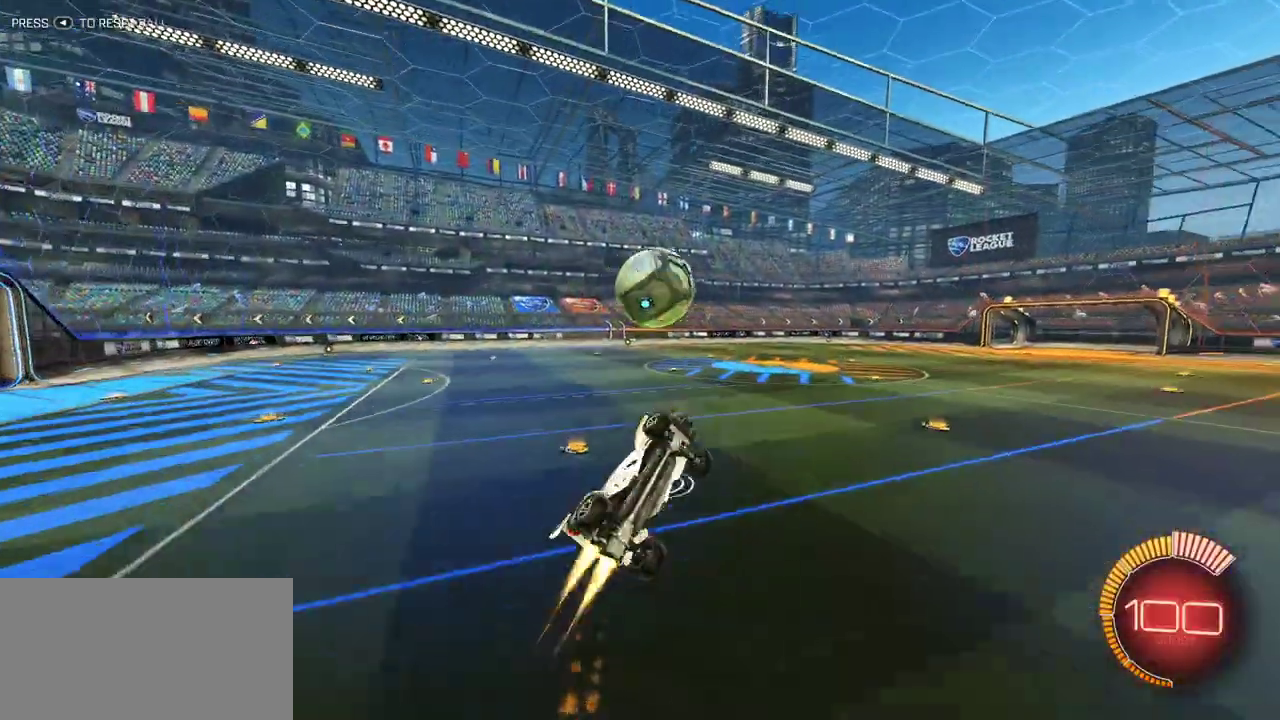
{"buttons": ["R1", "R2", "L3"], "left_stick": "down-right", "right_stick": "center"}
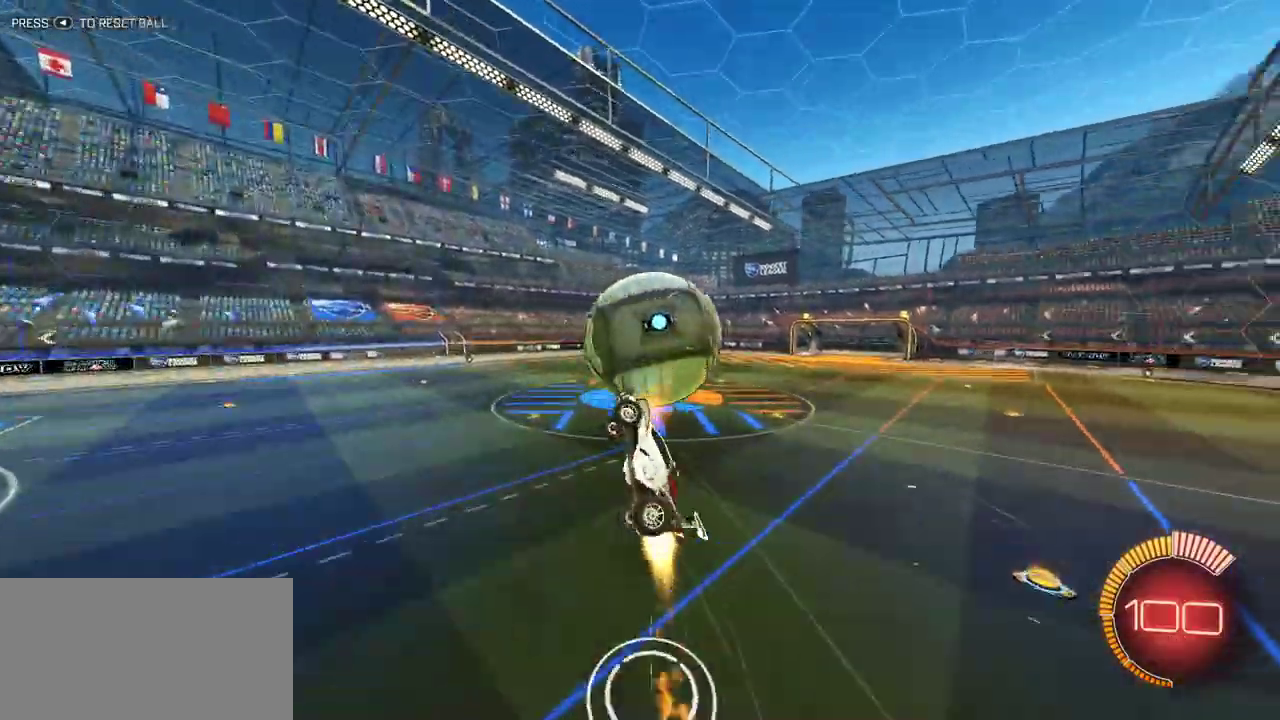
{"buttons": ["R2"], "left_stick": "right", "right_stick": "center"}
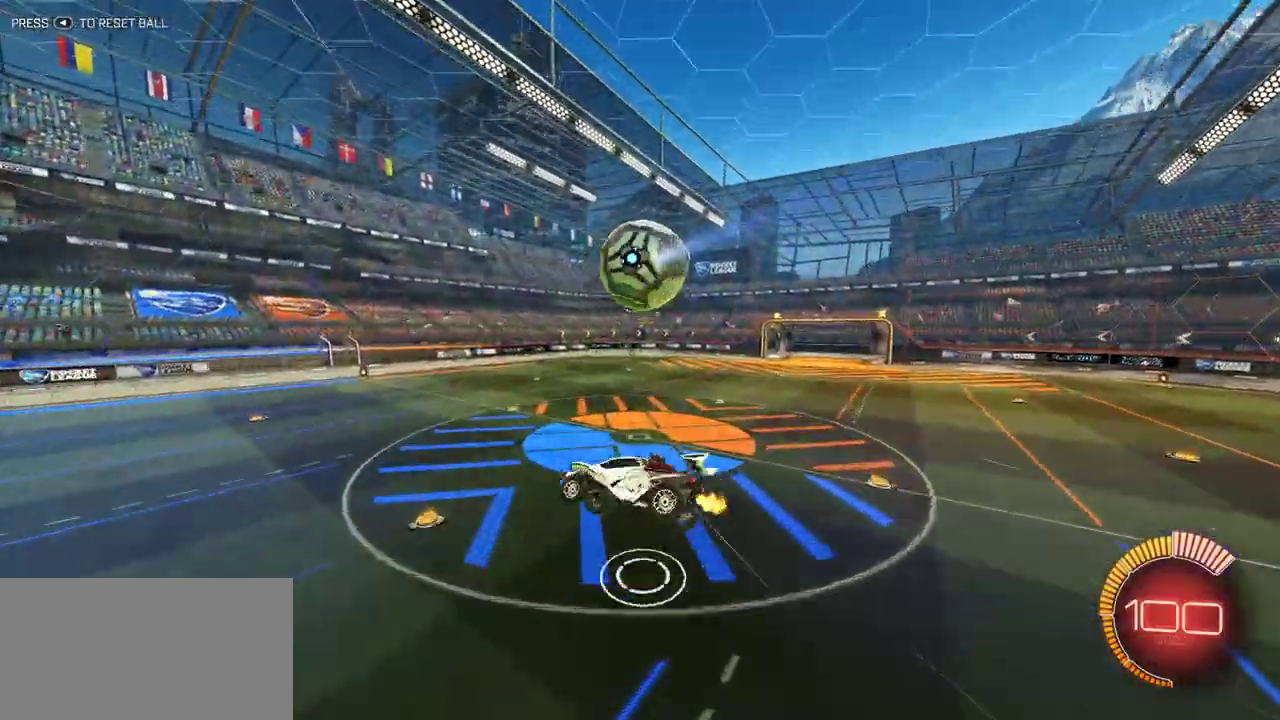
{"buttons": ["L1", "R1", "R2"], "left_stick": "right", "right_stick": "center", "events": [[183, "R2", "up"], [350, "R2", "down"], [400, "R1", "down"], [450, "L1", "down"]]}
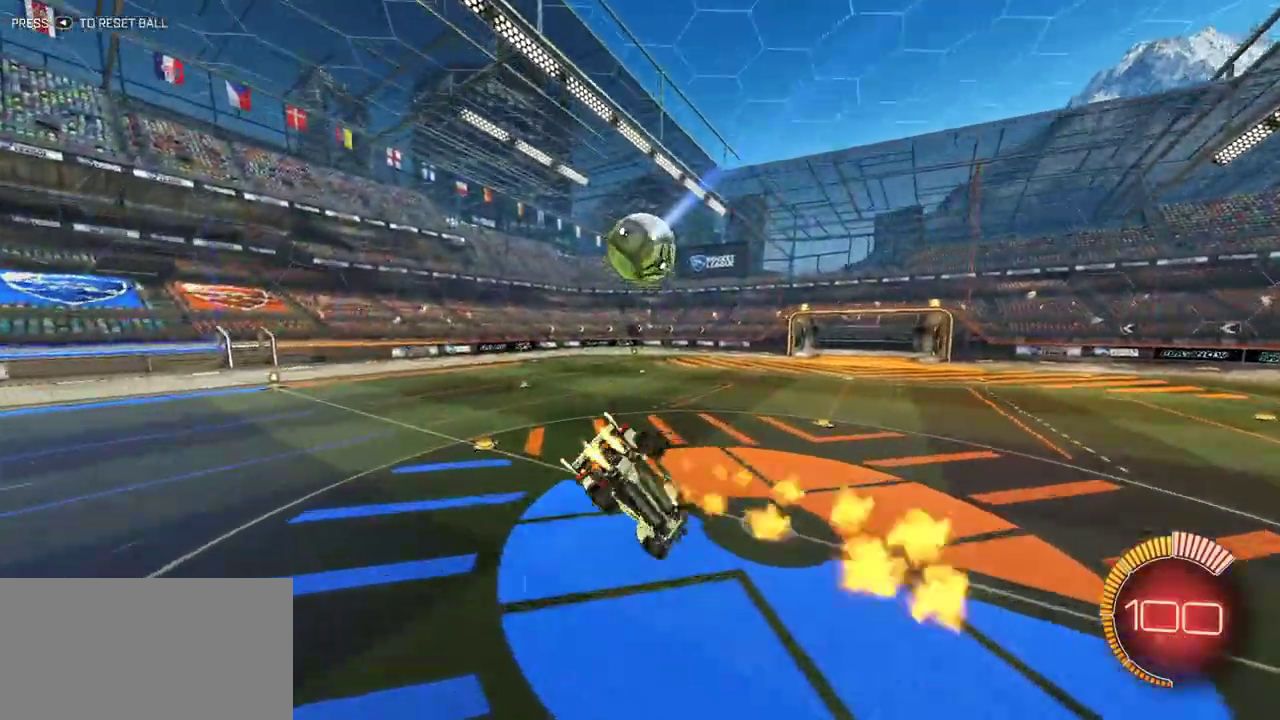
{"buttons": ["L1"], "left_stick": "center", "right_stick": "center", "events": [[33, "R1", "up"], [217, "R2", "up"], [233, "left_stick", "center"]]}
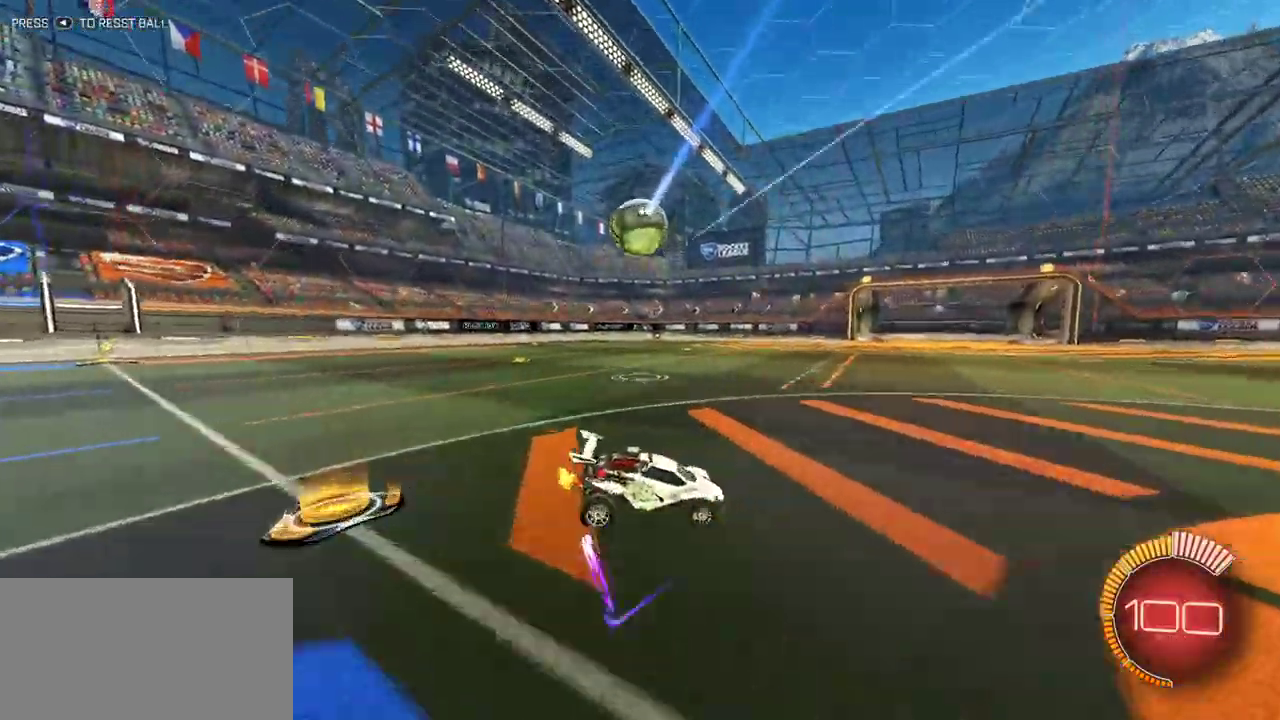
{"buttons": ["L1", "R2"], "left_stick": "center", "right_stick": "center"}
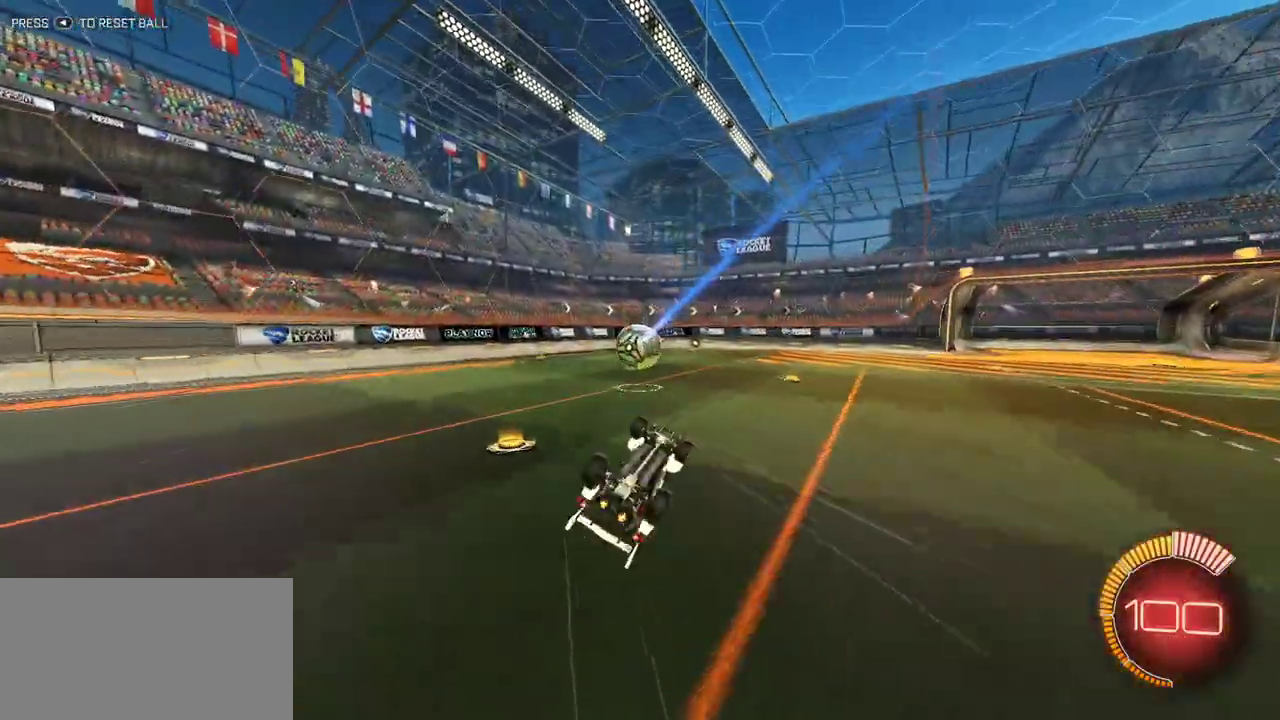
{"buttons": ["L1", "R2"], "left_stick": "center", "right_stick": "center"}
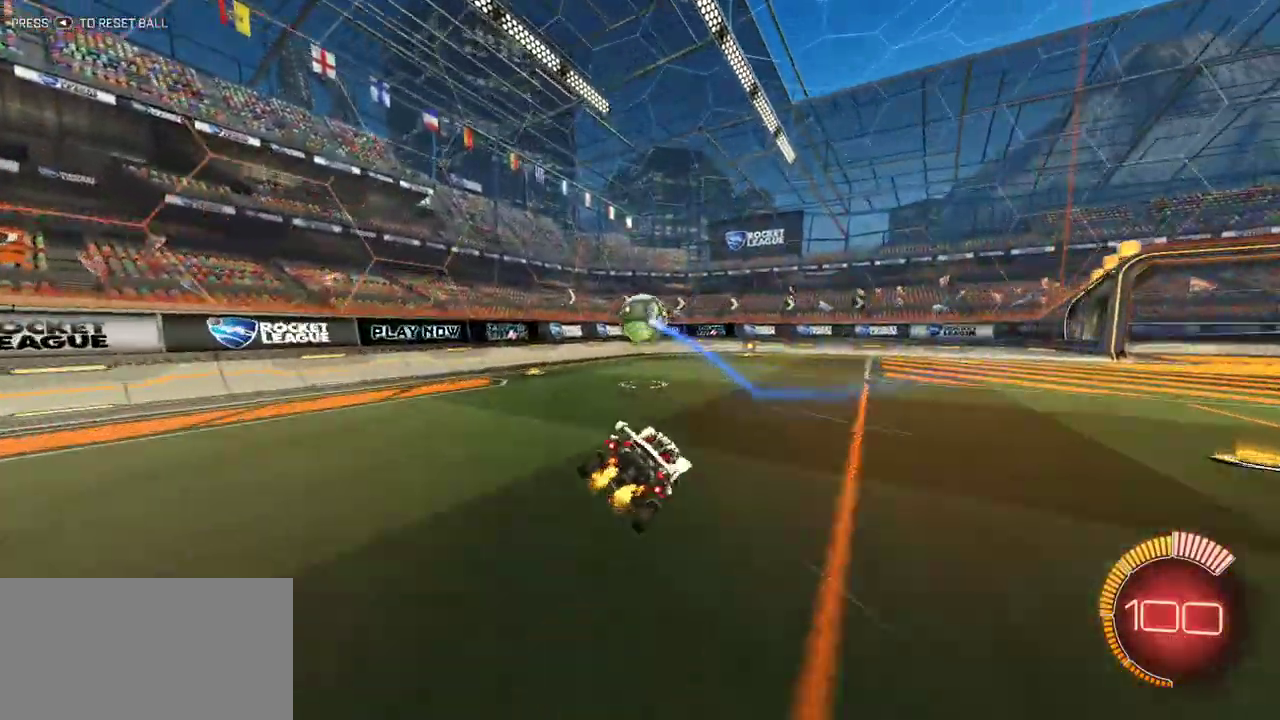
{"buttons": ["A", "L1", "R1", "R2"], "left_stick": "up-left", "right_stick": "center", "events": [[150, "R1", "down"], [250, "left_stick", "up"], [350, "A", "down"], [467, "left_stick", "up-left"]]}
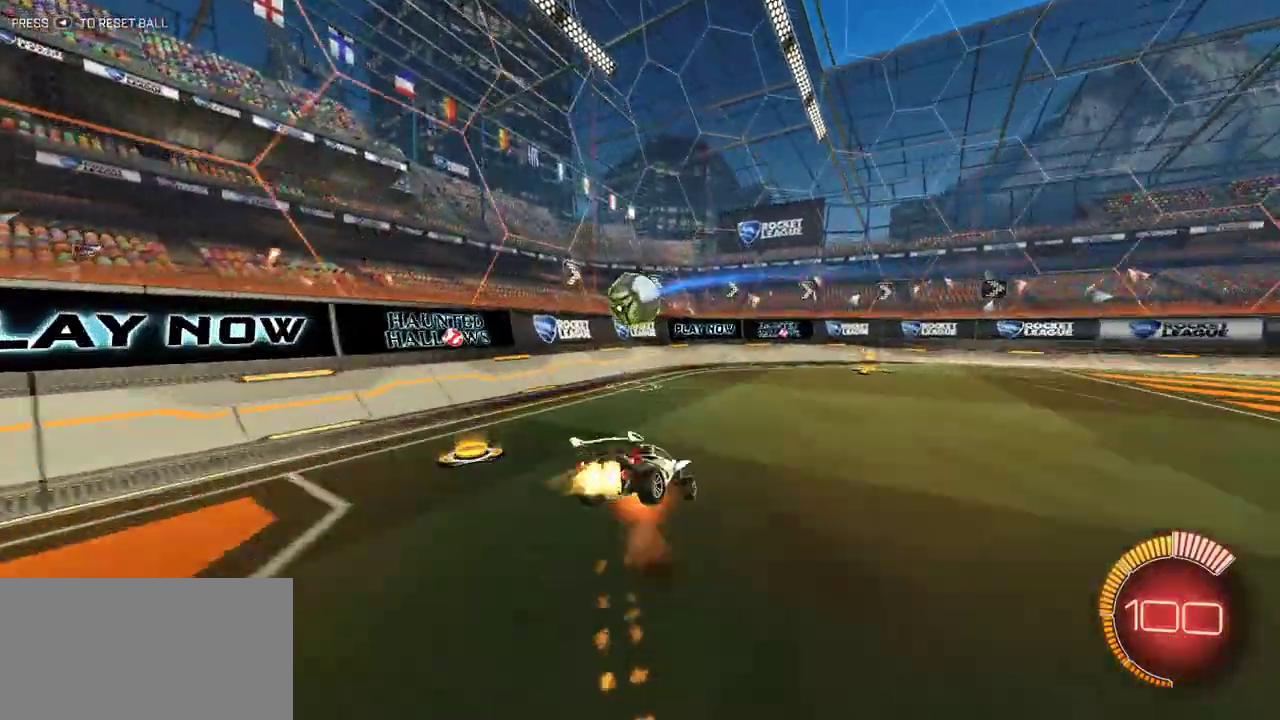
{"buttons": ["L1", "R1", "R2"], "left_stick": "down-left", "right_stick": "center", "events": [[50, "A", "up"], [50, "left_stick", "down"], [383, "left_stick", "down-left"]]}
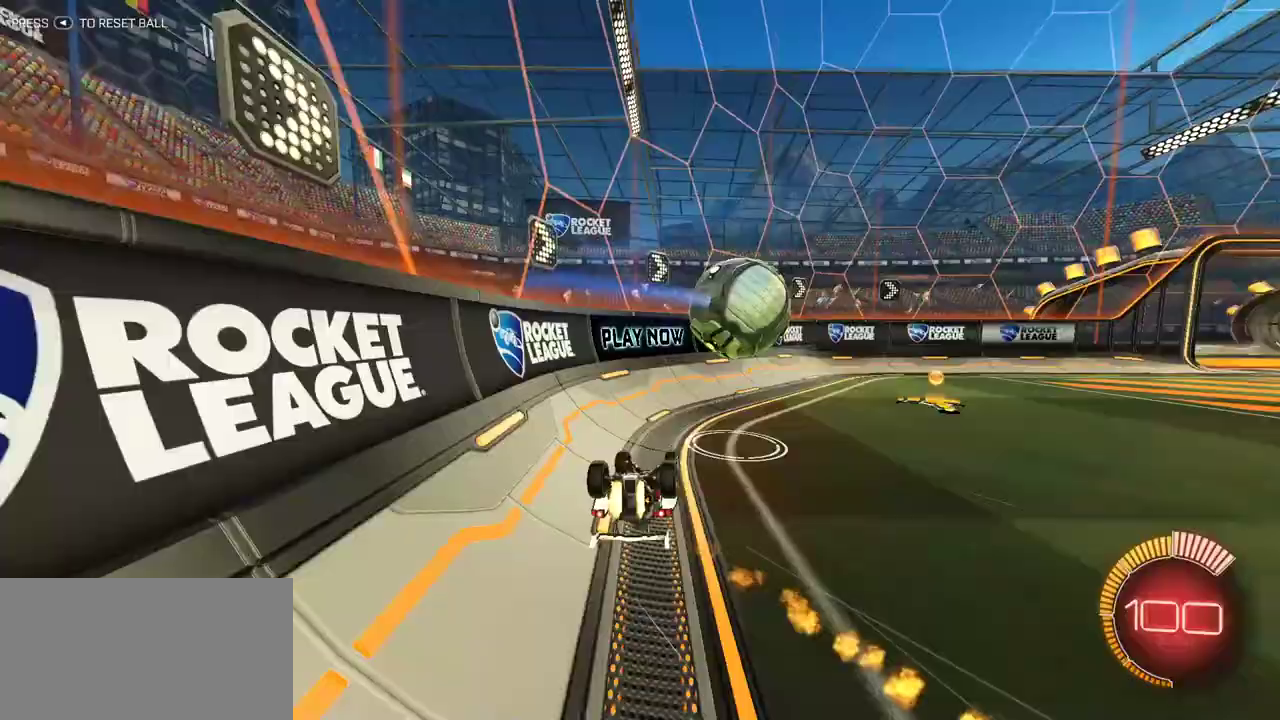
{"buttons": ["R2"], "left_stick": "center", "right_stick": "center", "events": [[183, "L1", "up"], [183, "left_stick", "down"], [267, "left_stick", "center"], [483, "R1", "up"]]}
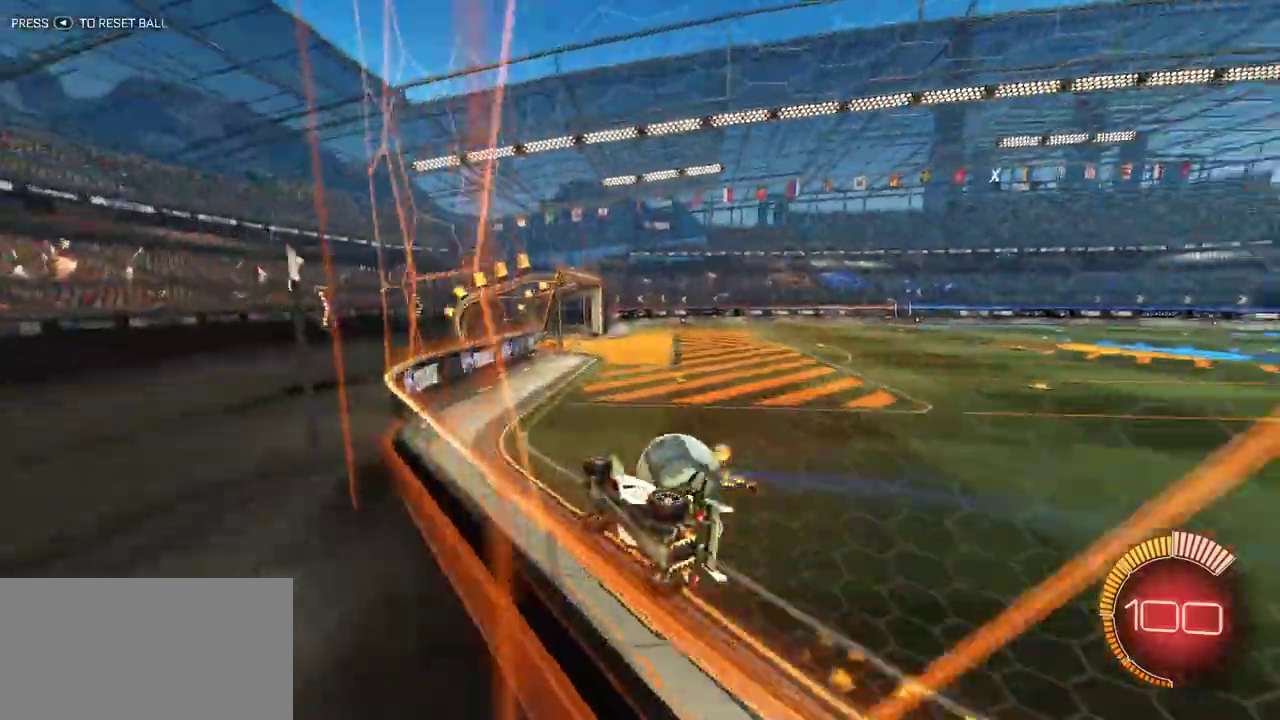
{"buttons": ["R2"], "left_stick": "center", "right_stick": "center", "events": [[17, "left_stick", "right"], [117, "R2", "up"], [167, "left_stick", "center"], [183, "L2", "down"], [333, "R2", "down"], [367, "L2", "up"]]}
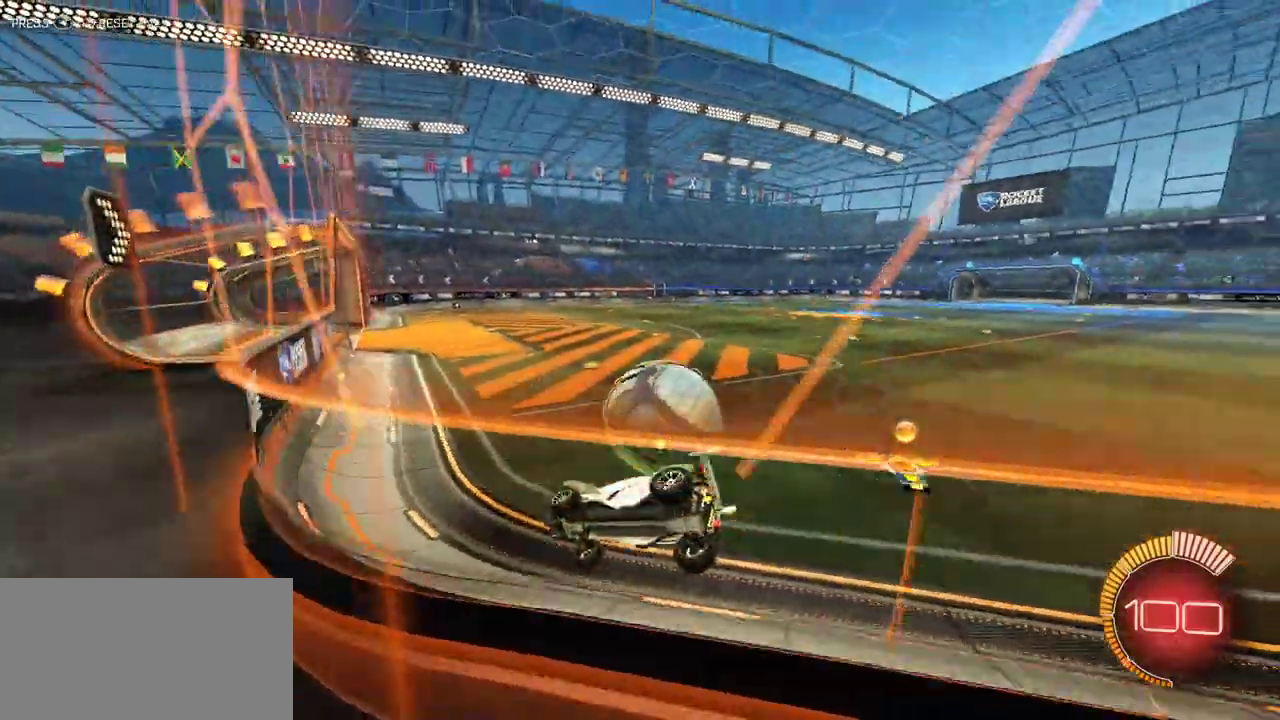
{"buttons": ["R1", "R2"], "left_stick": "left", "right_stick": "center", "events": [[33, "left_stick", "right"], [50, "R2", "up"], [67, "L2", "down"], [117, "L2", "up"], [150, "R2", "down"], [283, "R1", "down"], [367, "left_stick", "center"], [450, "left_stick", "left"]]}
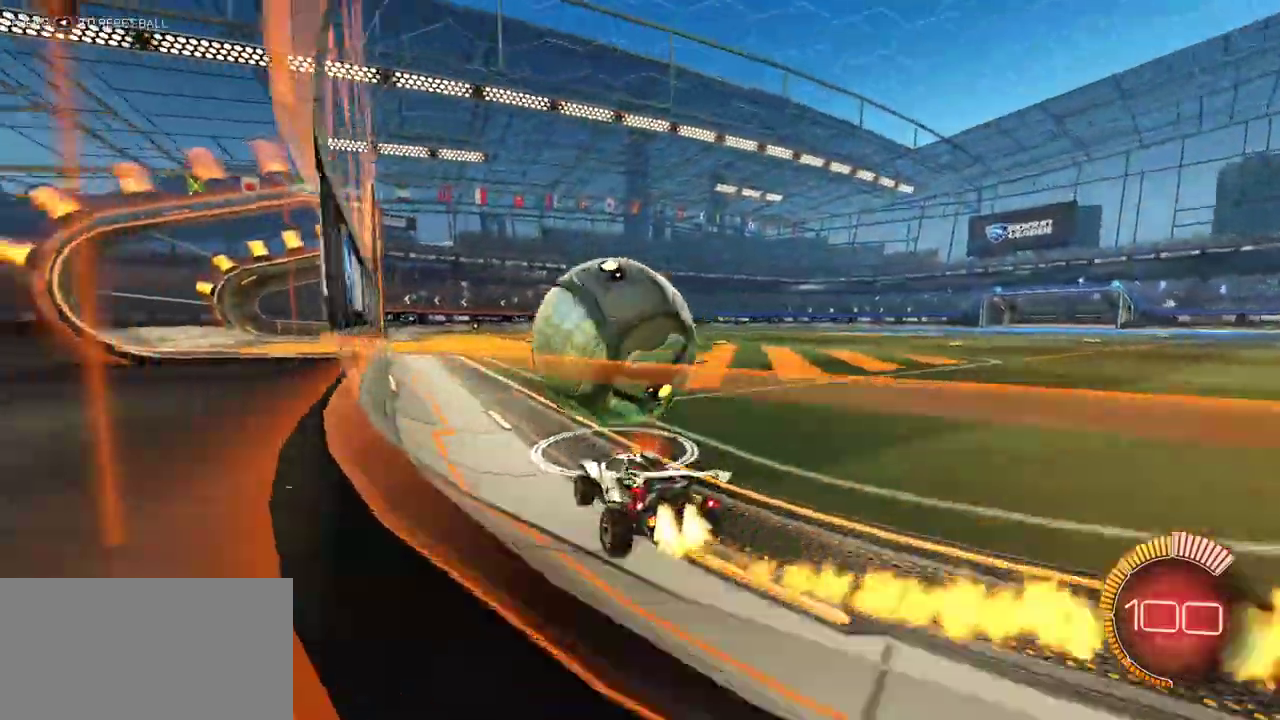
{"buttons": ["R1", "R2"], "left_stick": "right", "right_stick": "center", "events": [[117, "left_stick", "center"], [467, "left_stick", "right"]]}
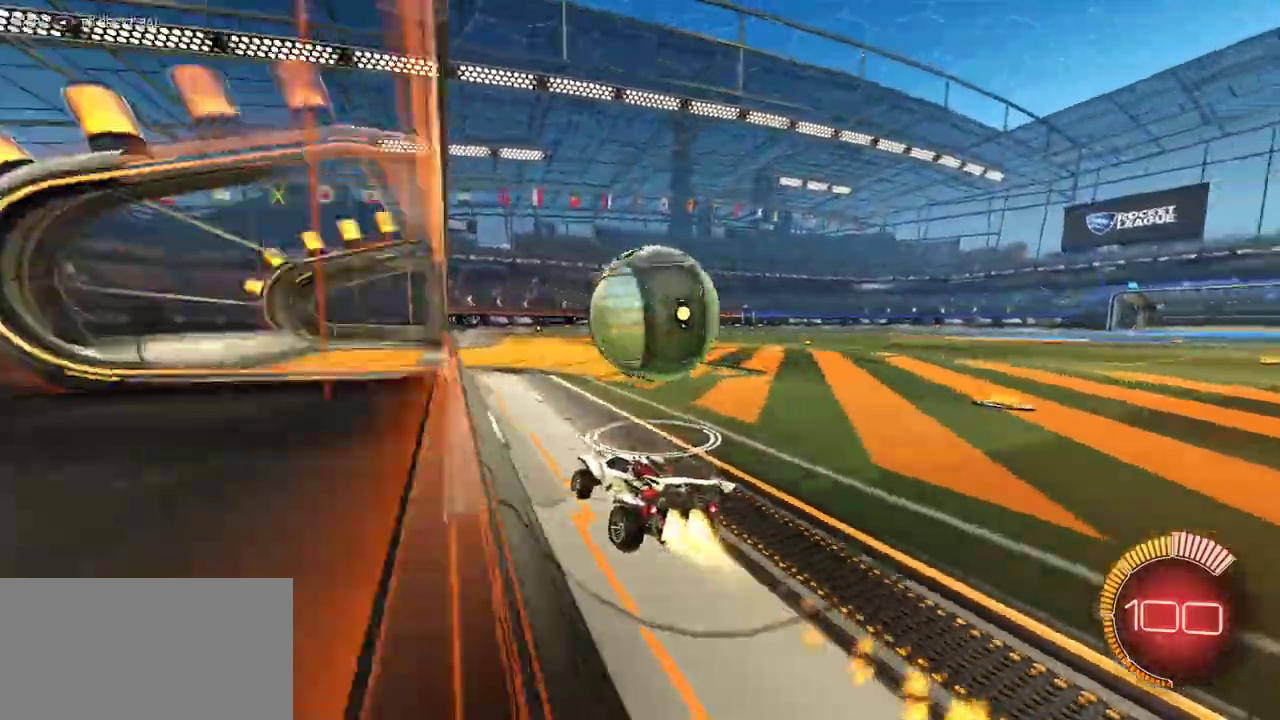
{"buttons": ["L1", "R1", "R2", "L3"], "left_stick": "down-right", "right_stick": "center"}
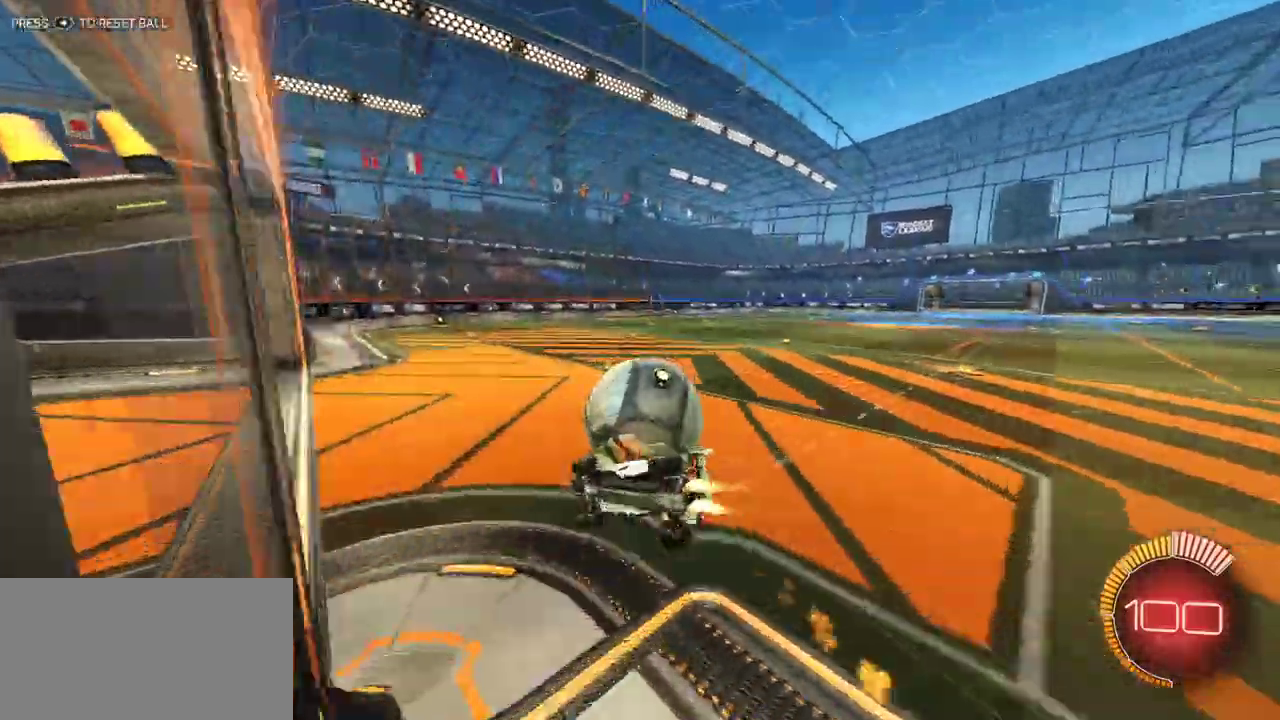
{"buttons": ["R2"], "left_stick": "right", "right_stick": "center"}
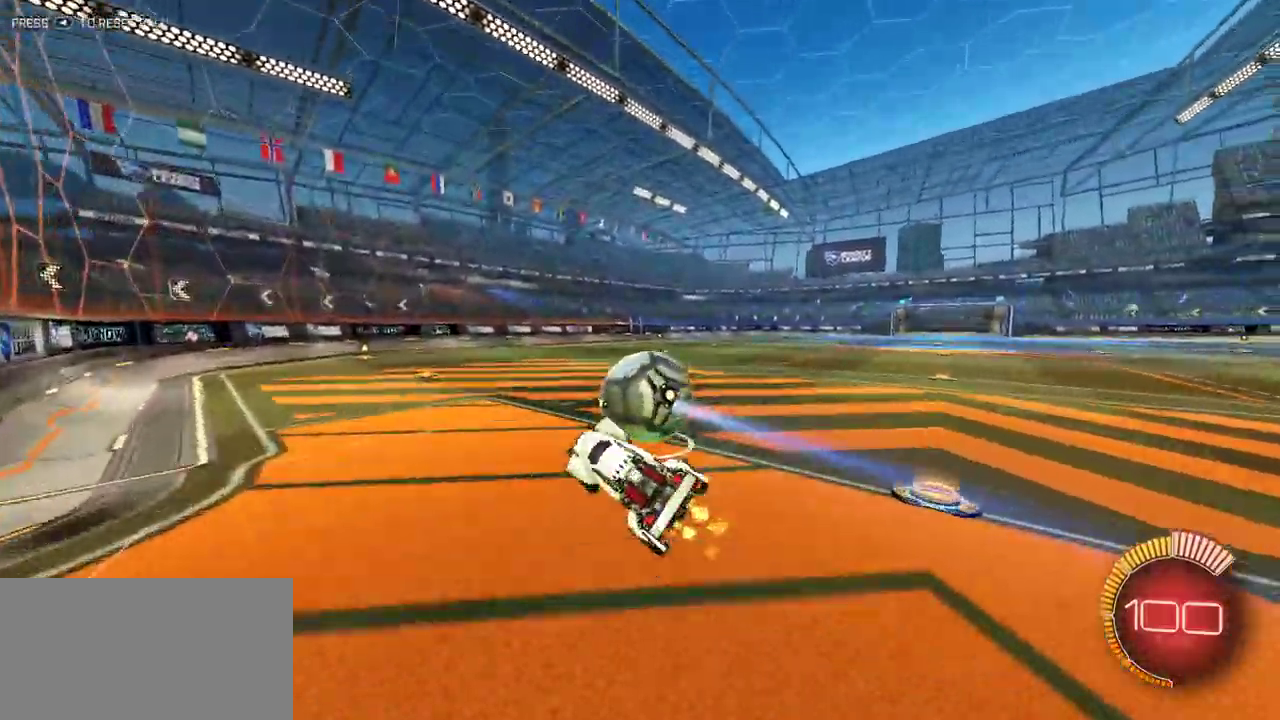
{"buttons": ["R2"], "left_stick": "right", "right_stick": "center", "events": [[67, "left_stick", "center"], [183, "L1", "down"], [283, "L1", "up"], [400, "left_stick", "right"]]}
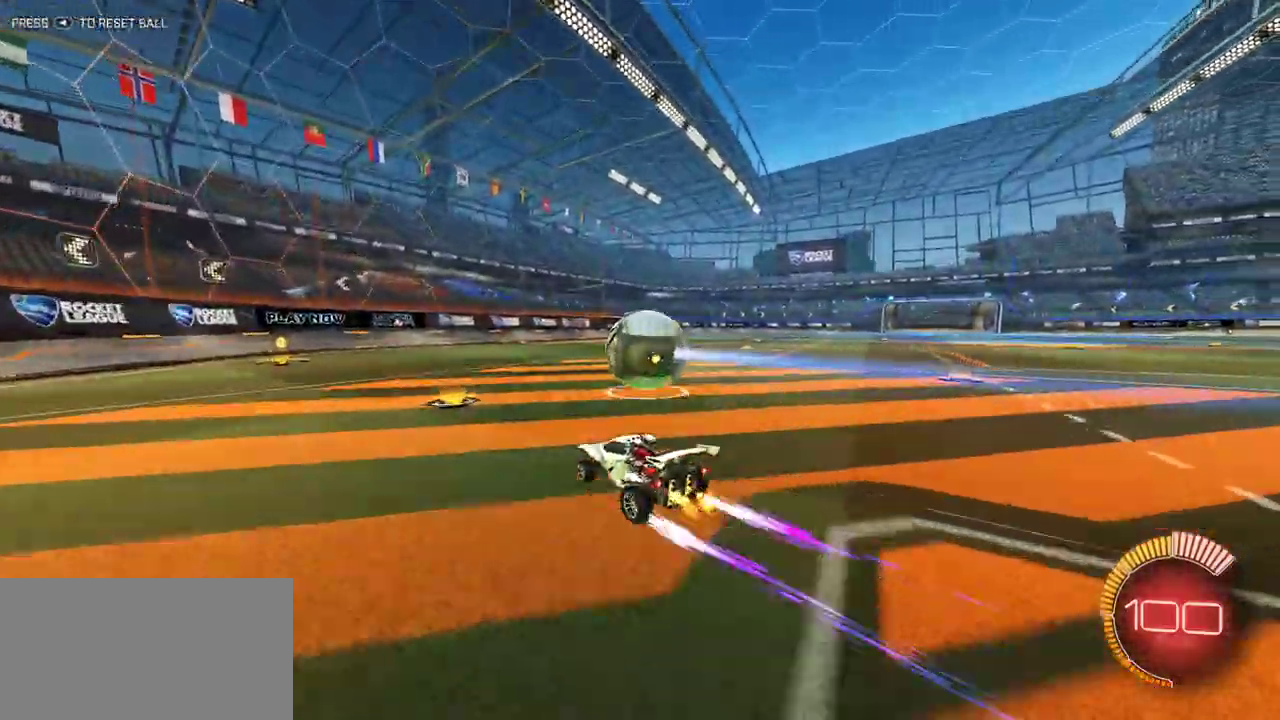
{"buttons": ["L1", "R1", "R2"], "left_stick": "down", "right_stick": "center", "events": [[67, "A", "down"], [150, "L1", "down"], [150, "R1", "down"], [150, "left_stick", "up-left"], [267, "left_stick", "down"], [283, "A", "up"]]}